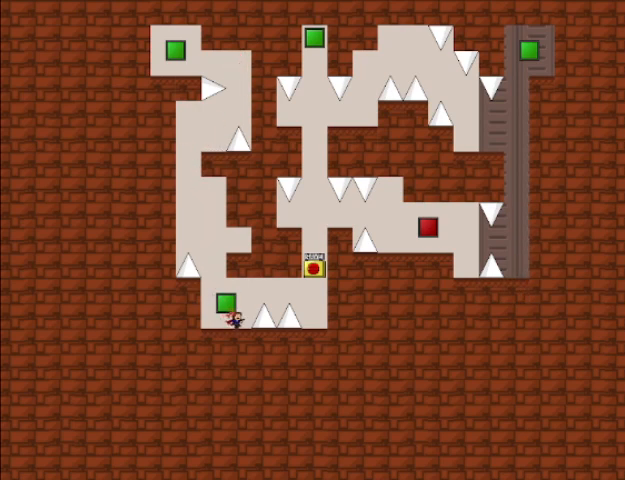
Gameplay with keyboard; each line is a JSON object with the keys held at the frame after it. "events" lists presses ("down") and releases ("up") of "down", "left", "r", "right", "shift", "up" and "z" between this image and that frame as [ms after this image, input, new state], when the widget could be followed in between. No other keys are recorded. Mouse input is not recorded.
{"keys": ["right", "shift"], "events": [[120, "shift", "up"], [400, "shift", "down"]]}
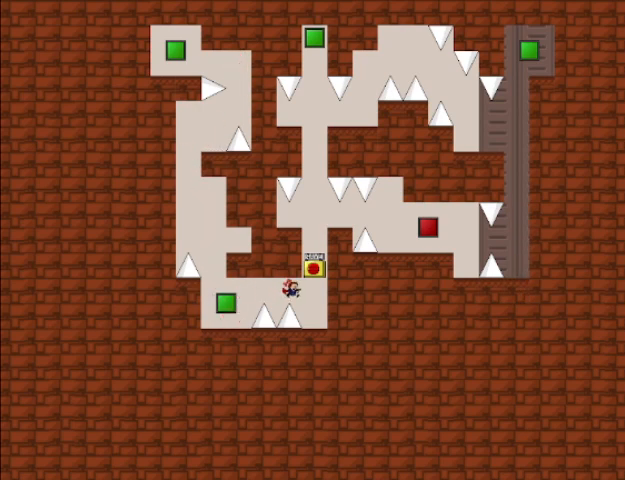
{"keys": ["shift"], "events": [[40, "shift", "up"], [280, "right", "up"], [280, "shift", "down"]]}
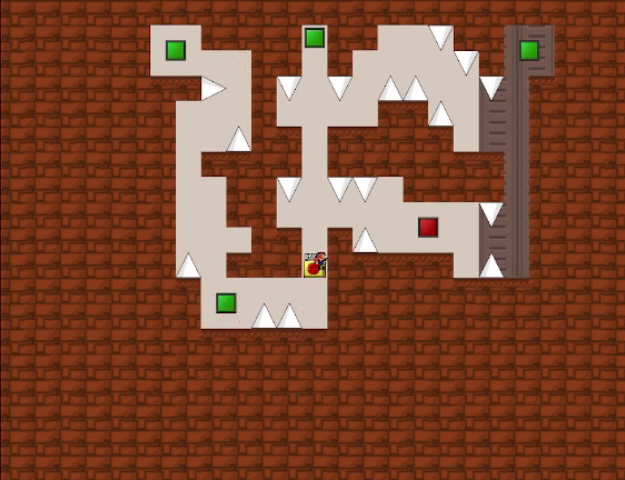
{"keys": [], "events": [[40, "shift", "up"], [120, "shift", "down"], [320, "right", "down"], [400, "shift", "up"], [480, "right", "up"]]}
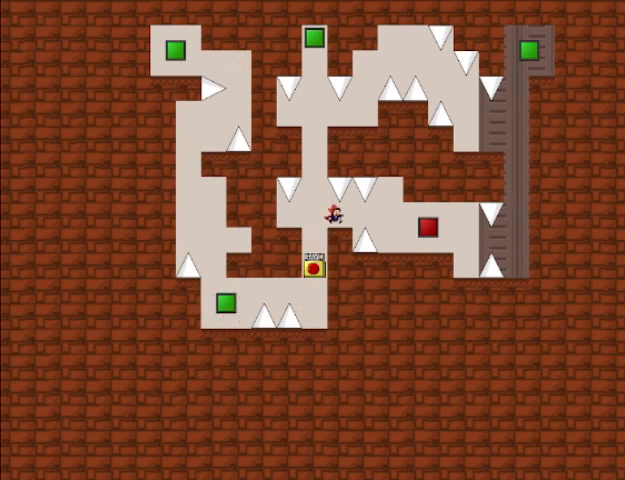
{"keys": ["shift"], "events": [[40, "left", "down"], [120, "shift", "down"], [280, "left", "up"], [400, "shift", "up"], [520, "shift", "down"]]}
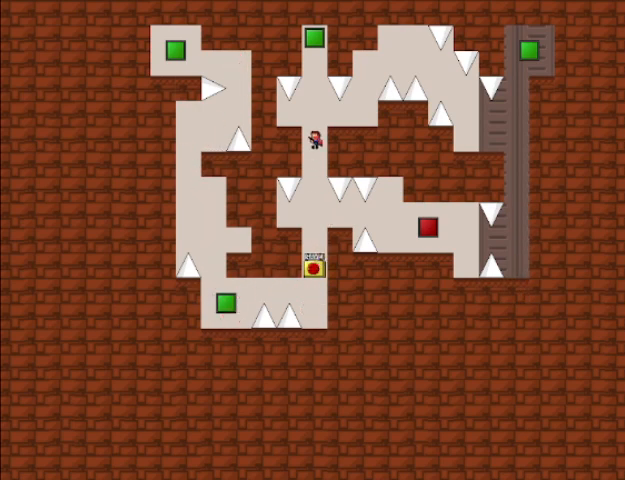
{"keys": ["right"], "events": [[120, "right", "down"], [200, "shift", "up"]]}
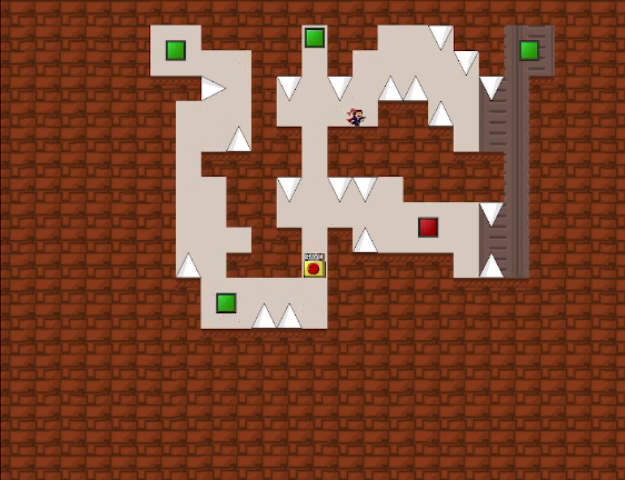
{"keys": ["right", "shift"], "events": [[160, "shift", "down"], [200, "right", "up"], [320, "right", "down"]]}
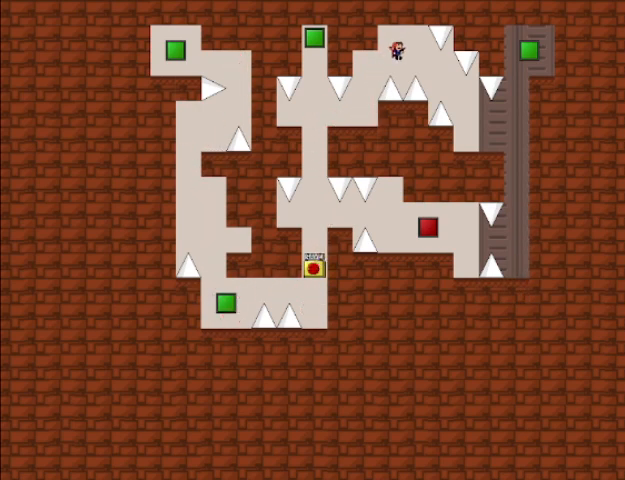
{"keys": [], "events": [[160, "shift", "up"], [400, "right", "up"], [400, "shift", "down"], [440, "shift", "up"]]}
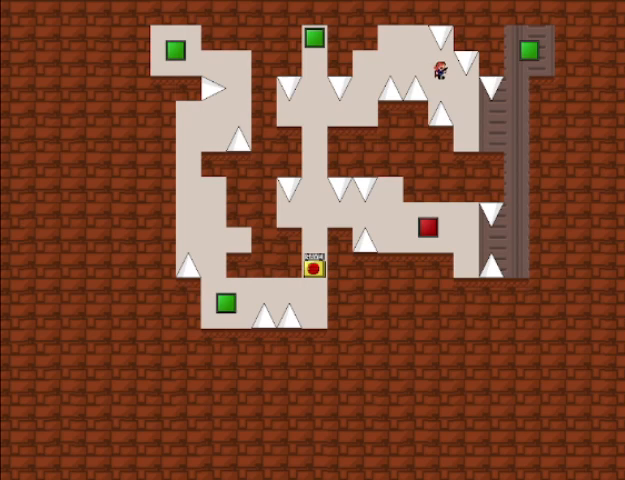
{"keys": ["right"], "events": [[160, "right", "down"]]}
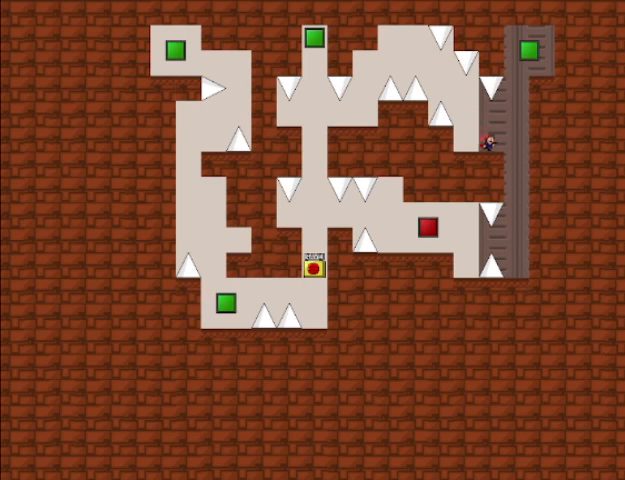
{"keys": [], "events": [[280, "right", "up"]]}
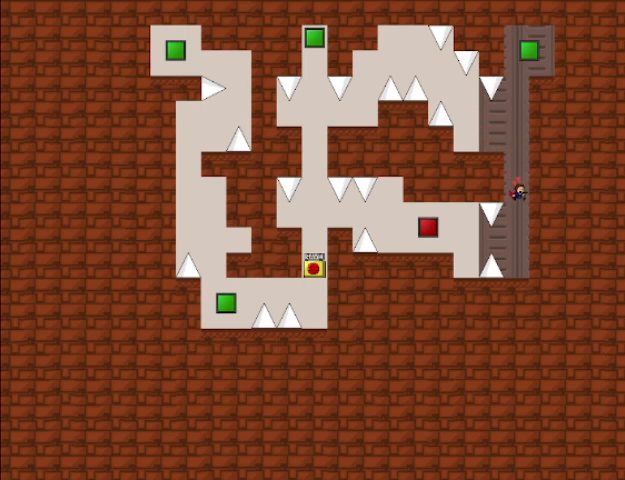
{"keys": ["left"], "events": [[360, "left", "down"], [360, "shift", "down"], [440, "shift", "up"]]}
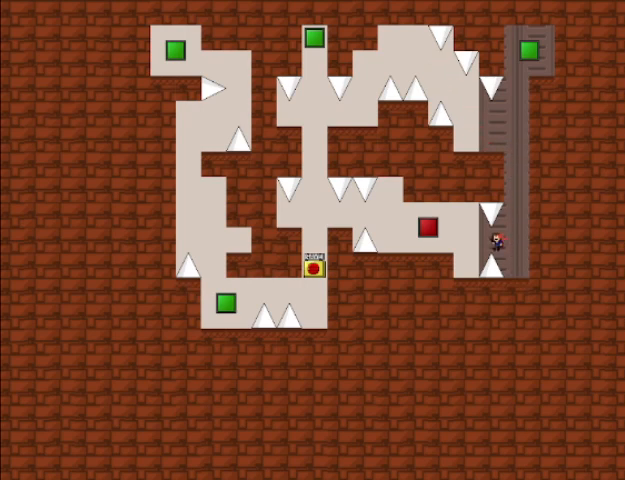
{"keys": ["left"], "events": [[160, "shift", "down"], [200, "shift", "up"]]}
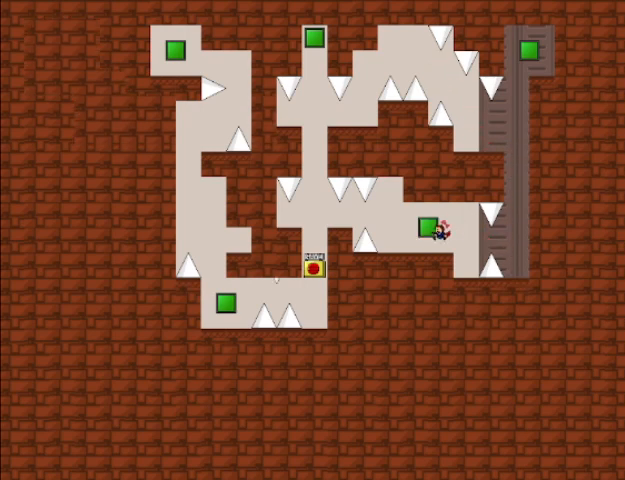
{"keys": ["left"], "events": [[80, "left", "up"], [320, "left", "down"]]}
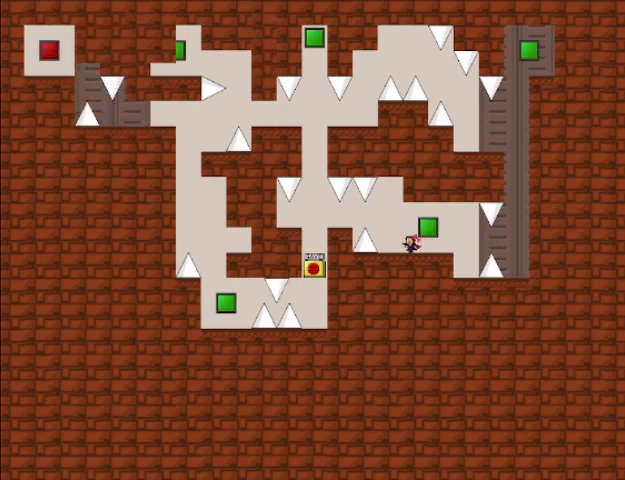
{"keys": ["left", "shift"], "events": [[200, "left", "up"], [440, "left", "down"], [480, "shift", "down"]]}
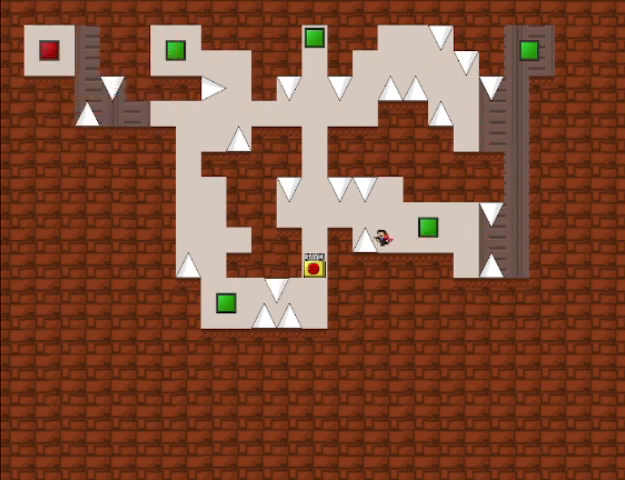
{"keys": ["left", "shift"], "events": [[40, "shift", "up"], [480, "shift", "down"]]}
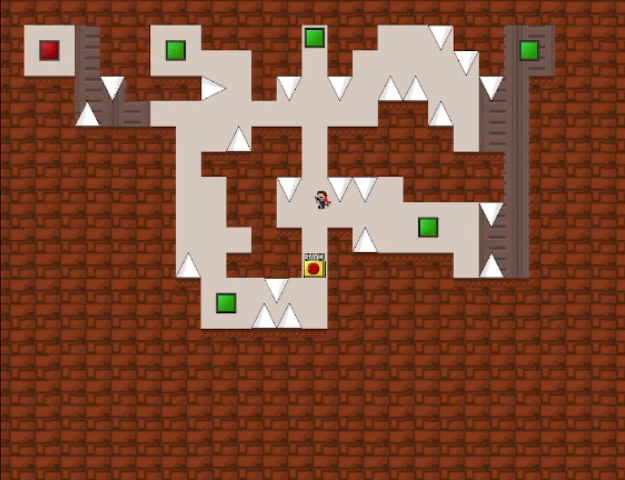
{"keys": ["left", "shift"], "events": [[80, "left", "up"], [240, "shift", "up"], [320, "shift", "down"], [480, "left", "down"]]}
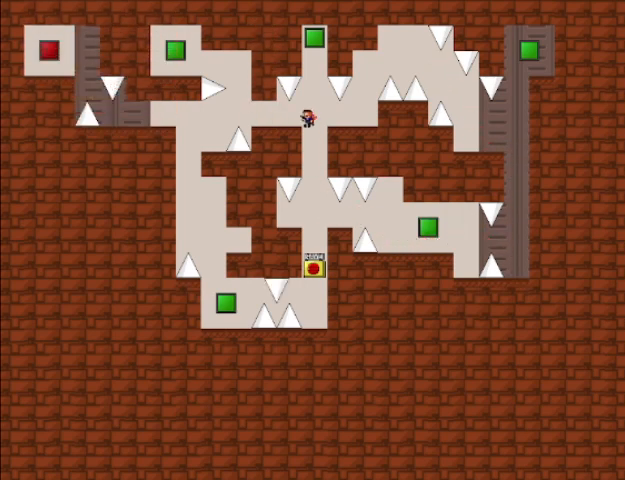
{"keys": ["left"], "events": [[120, "shift", "up"]]}
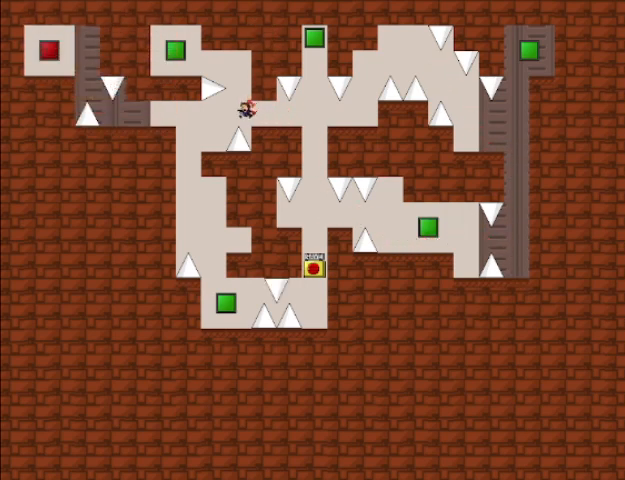
{"keys": ["left"], "events": [[40, "shift", "down"], [120, "left", "up"], [120, "shift", "up"], [400, "left", "down"]]}
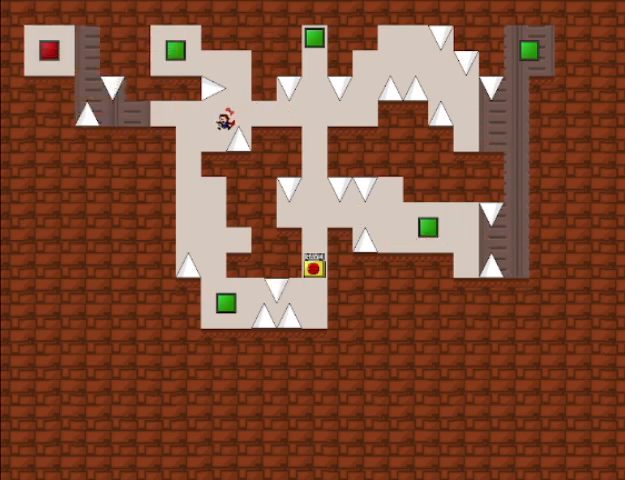
{"keys": ["left", "shift"], "events": [[320, "shift", "down"]]}
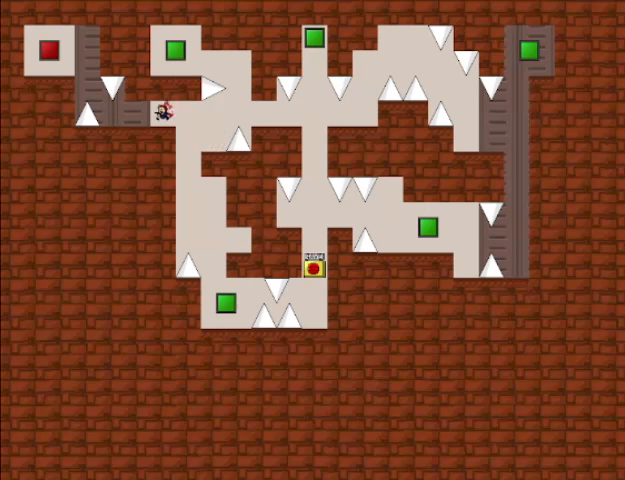
{"keys": [], "events": [[80, "shift", "up"], [160, "z", "down"], [240, "z", "up"], [440, "left", "up"]]}
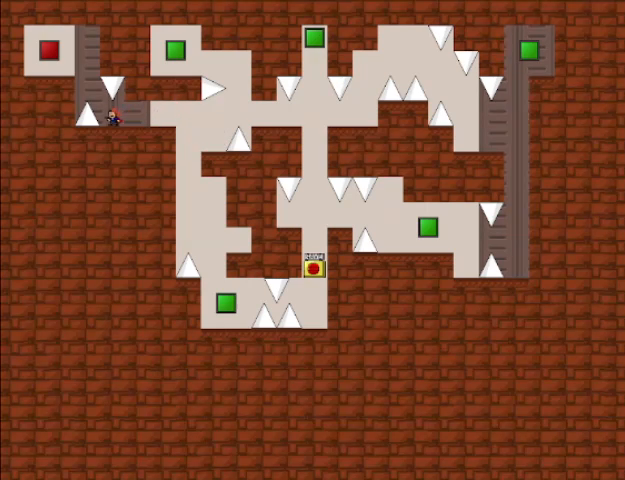
{"keys": ["left", "shift"], "events": [[120, "left", "down"], [160, "left", "up"], [440, "left", "down"], [440, "shift", "down"]]}
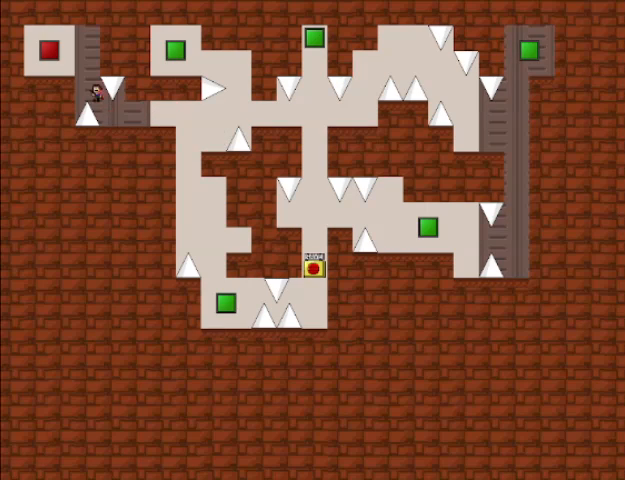
{"keys": ["right"], "events": [[320, "shift", "up"], [400, "left", "up"], [480, "right", "down"]]}
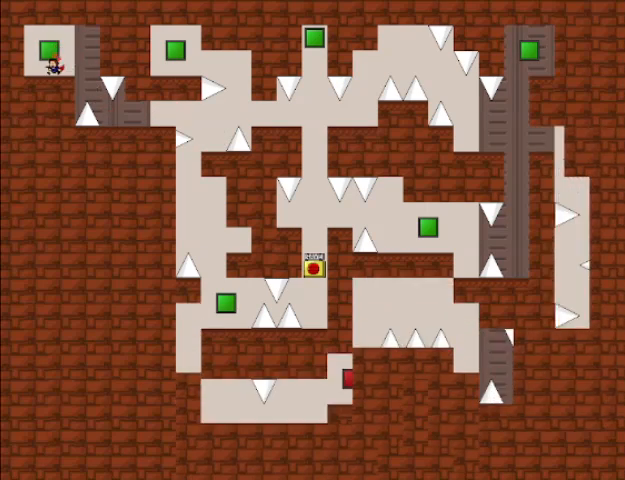
{"keys": [], "events": [[400, "right", "up"], [440, "shift", "down"], [480, "shift", "up"]]}
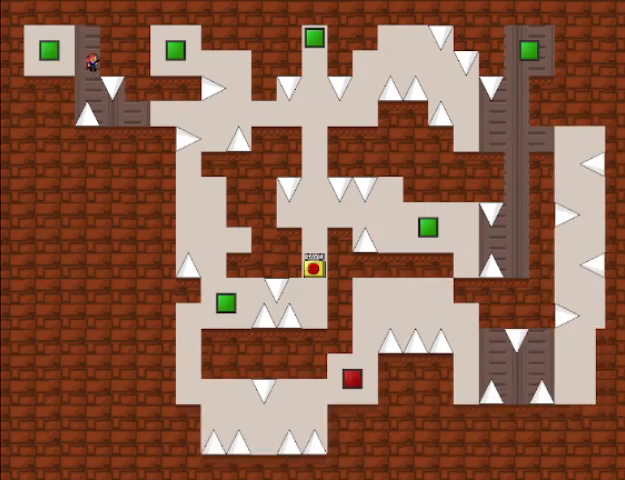
{"keys": ["right"], "events": [[360, "right", "down"]]}
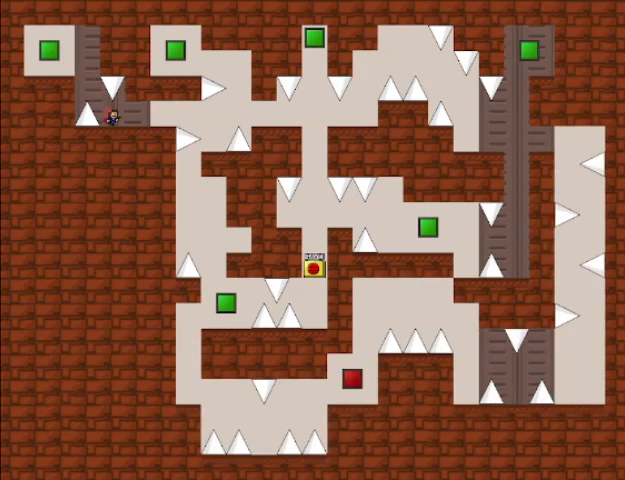
{"keys": ["right", "shift"], "events": [[520, "shift", "down"]]}
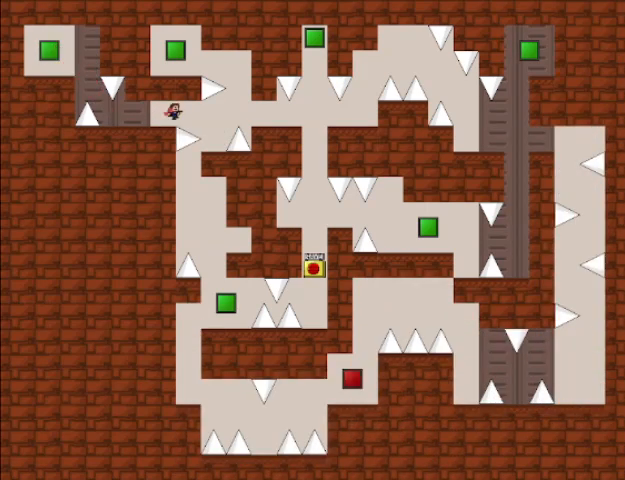
{"keys": [], "events": [[40, "shift", "up"], [160, "shift", "down"], [240, "shift", "up"], [400, "right", "up"]]}
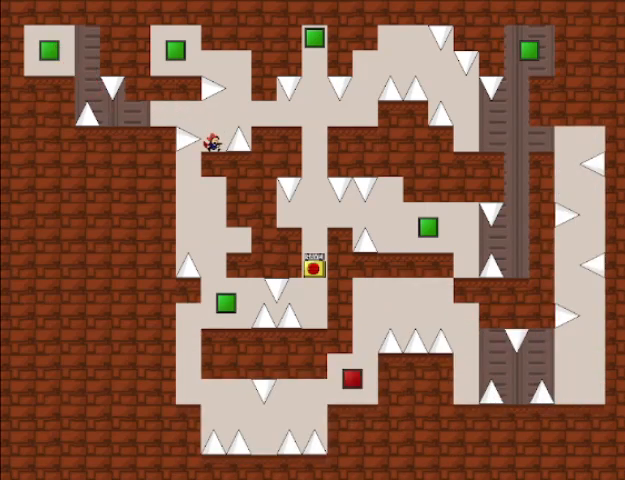
{"keys": ["right"], "events": [[40, "shift", "down"], [80, "right", "down"], [120, "shift", "up"]]}
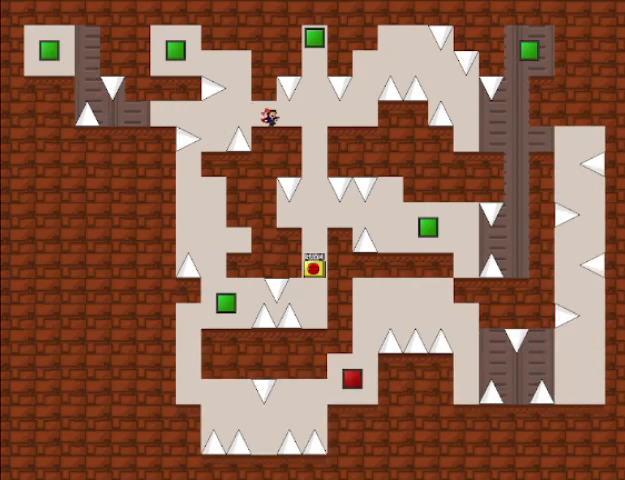
{"keys": [], "events": [[440, "right", "up"], [440, "shift", "down"], [480, "shift", "up"]]}
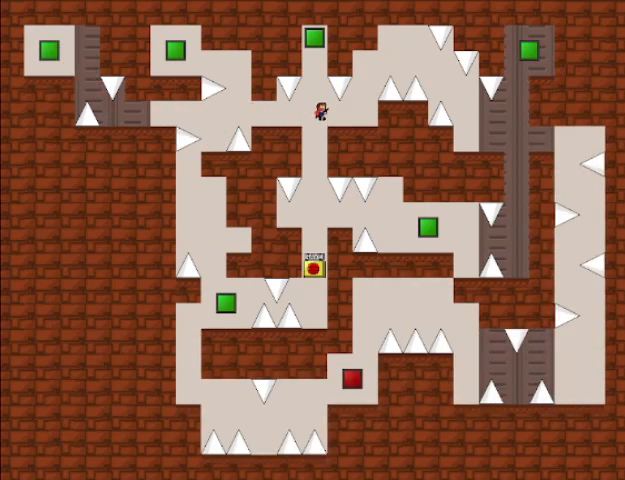
{"keys": ["right"], "events": [[280, "right", "down"]]}
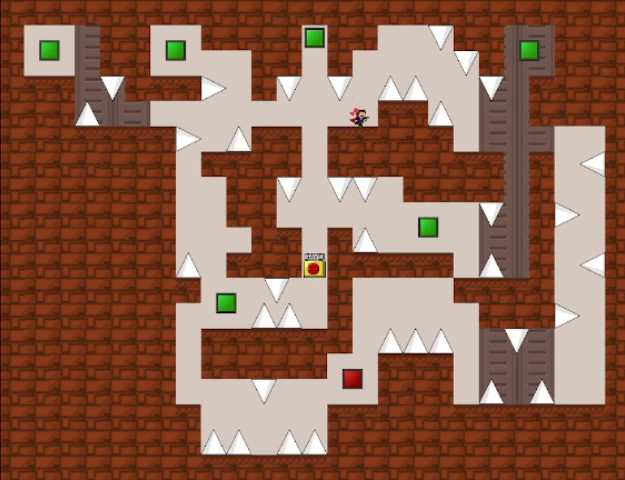
{"keys": ["right", "shift"], "events": [[160, "right", "up"], [160, "shift", "down"], [360, "right", "down"]]}
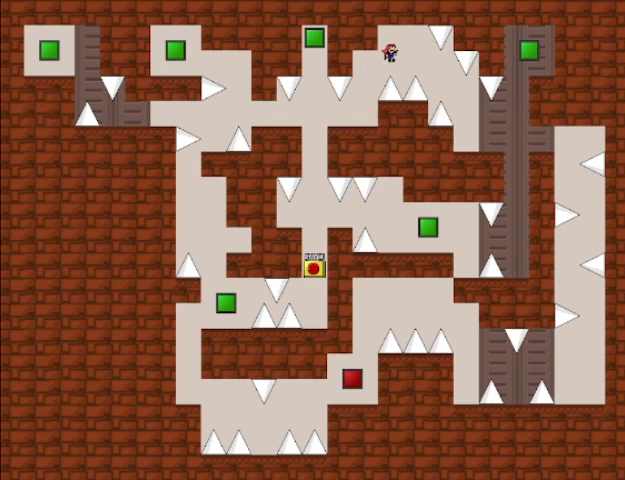
{"keys": [], "events": [[200, "shift", "up"], [400, "right", "up"], [440, "shift", "down"], [480, "shift", "up"]]}
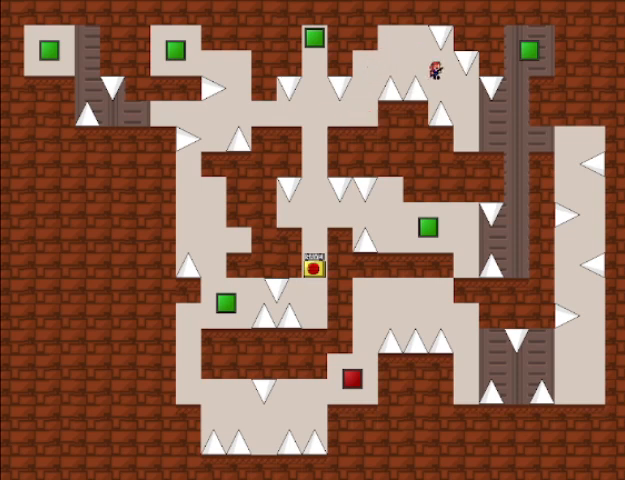
{"keys": ["right"], "events": [[160, "right", "down"]]}